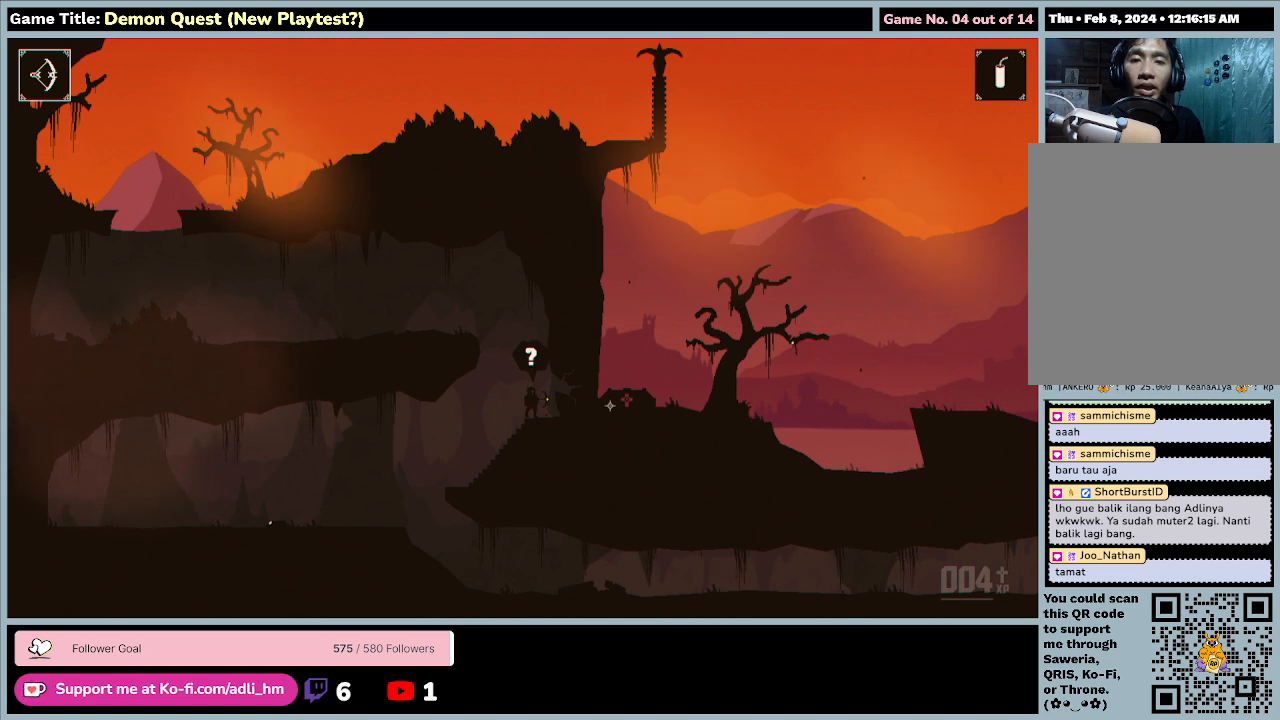
Gameplay with keyboard; each line is a JSON object with the keys held at the frame after it. "events" lists presses ("down") and releases ("up") of "0", "1", "2", "3", "4", "5", "6", "7", "8", "9", "a", "alt", "b", "c", "caps_lock", "ctrl", "d", "down", "e", "escape", "f", "f1", "f2", "f3", "f4", "f5", "f6", "f7", "f8", "g", "h", "i", "j", "k", "l", "left", "m", "n", "o", "p", "q", "r", "return", "right", "s", "shift", "space", "t", "tab", "tilde", "u", "up", "v", "w", "x", "y" and "z" between this image and that frame as [ms after this image, input, new state], when the widget could be followed in between. No other keys are recorded. Mouse input is not recorded.
{"keys": [], "events": []}
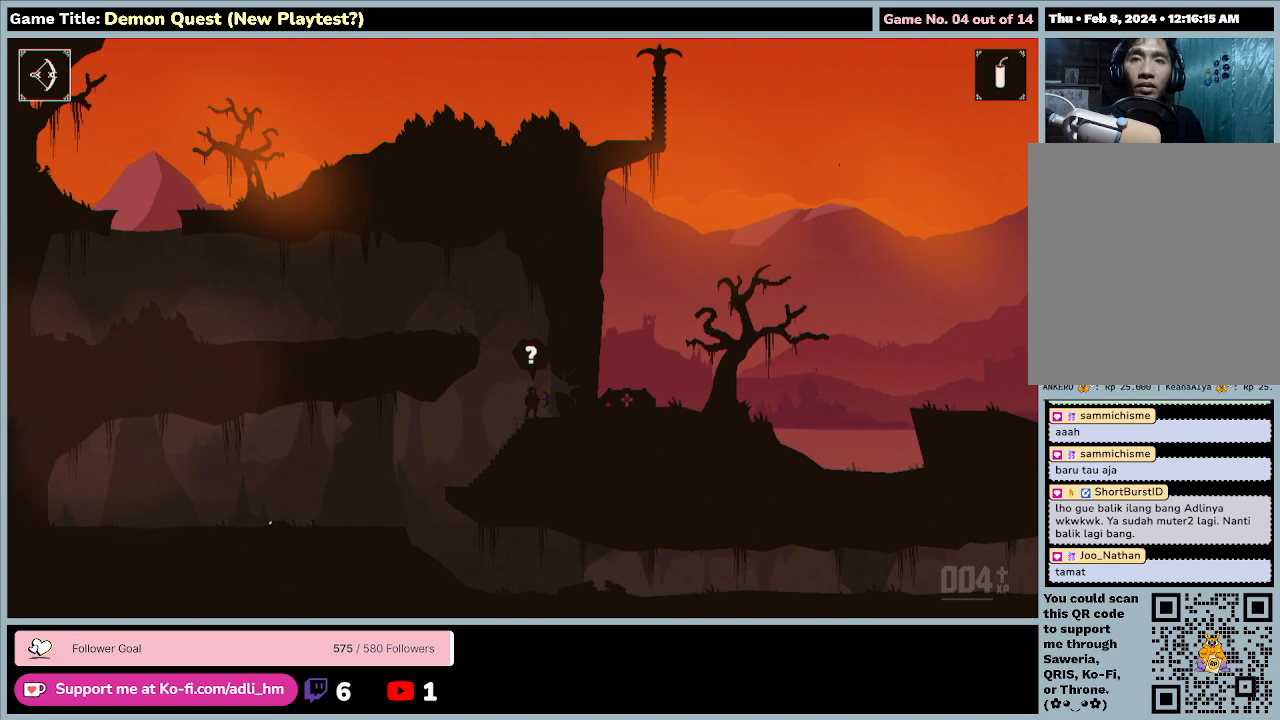
{"keys": [], "events": []}
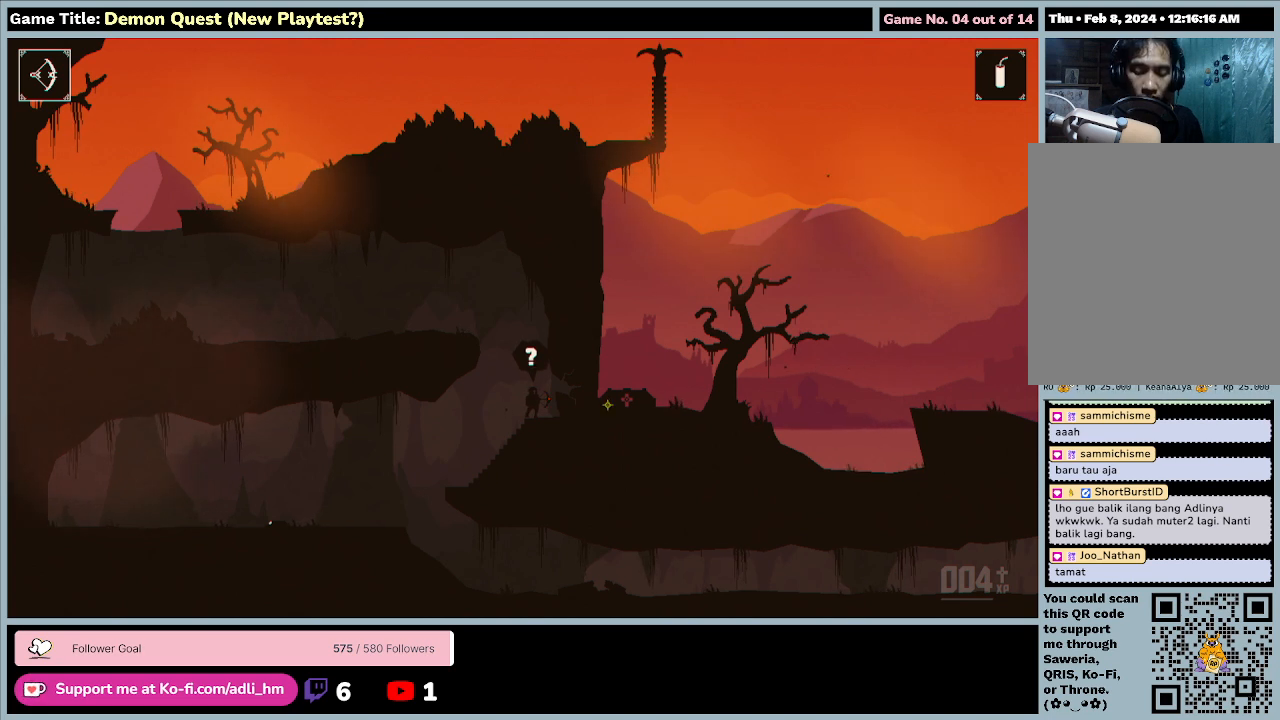
{"keys": [], "events": []}
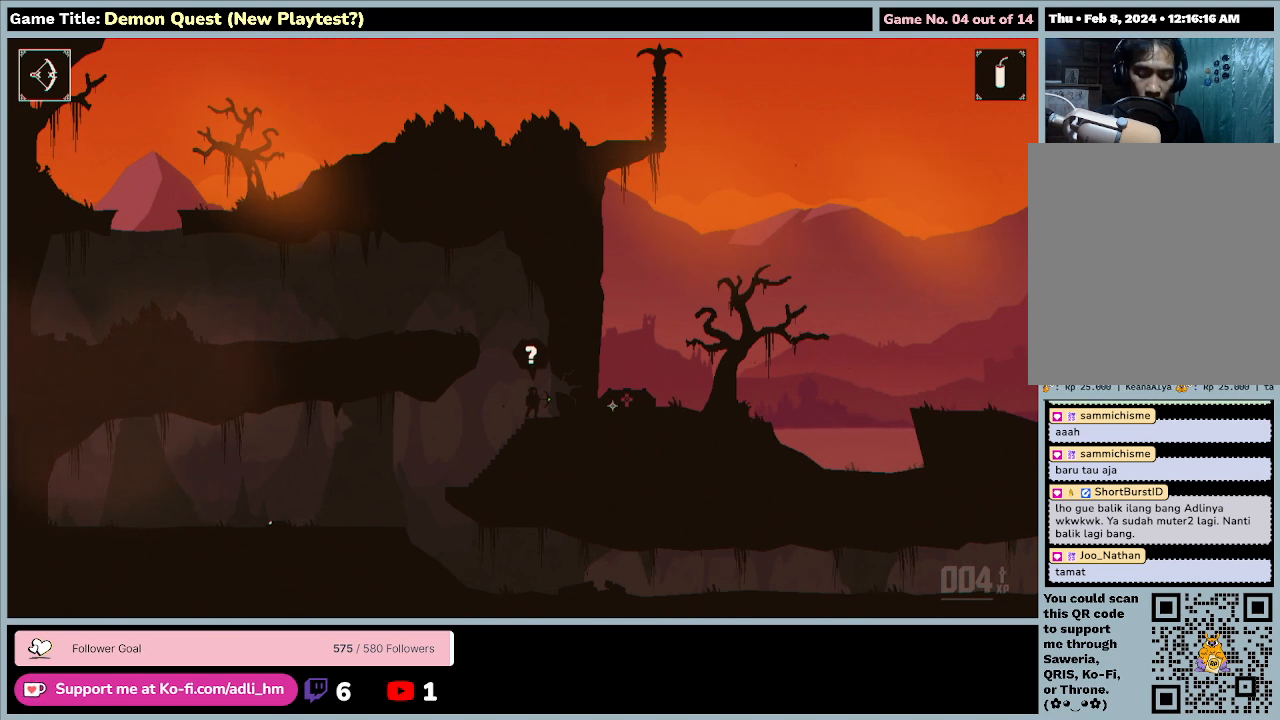
{"keys": [], "events": []}
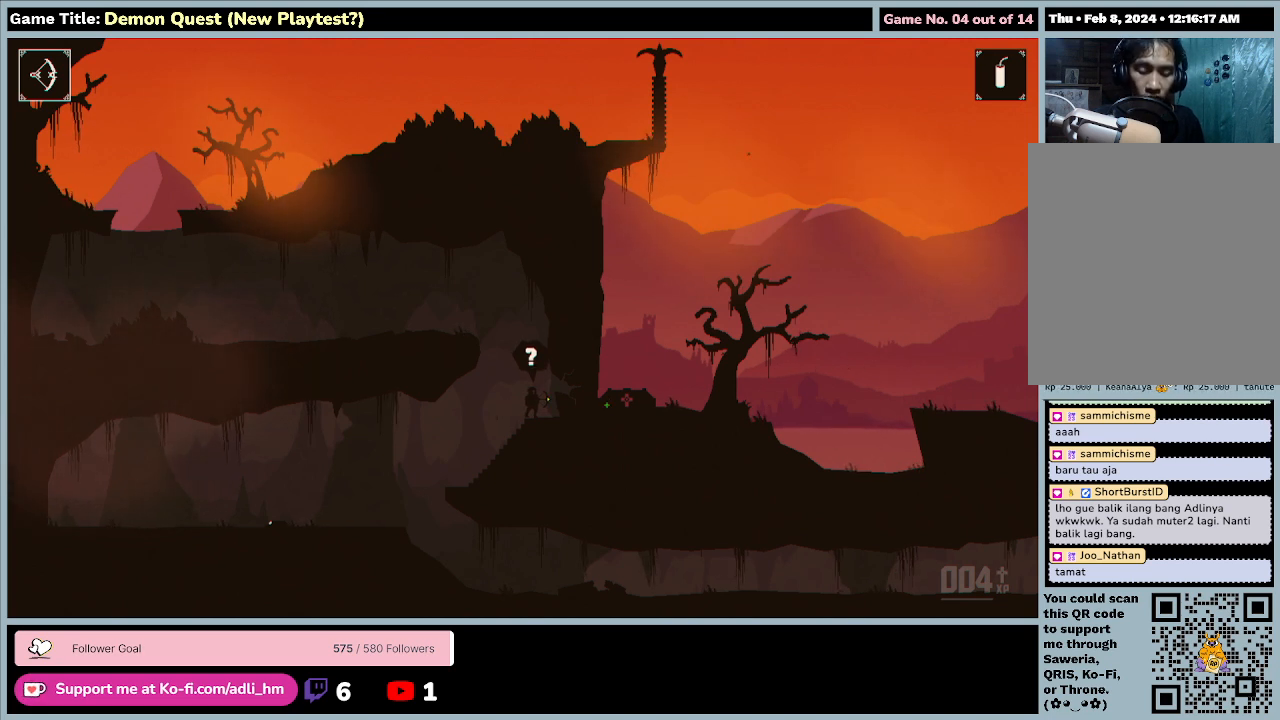
{"keys": ["e", "return"], "events": [[300, "e", "down"], [333, "return", "down"]]}
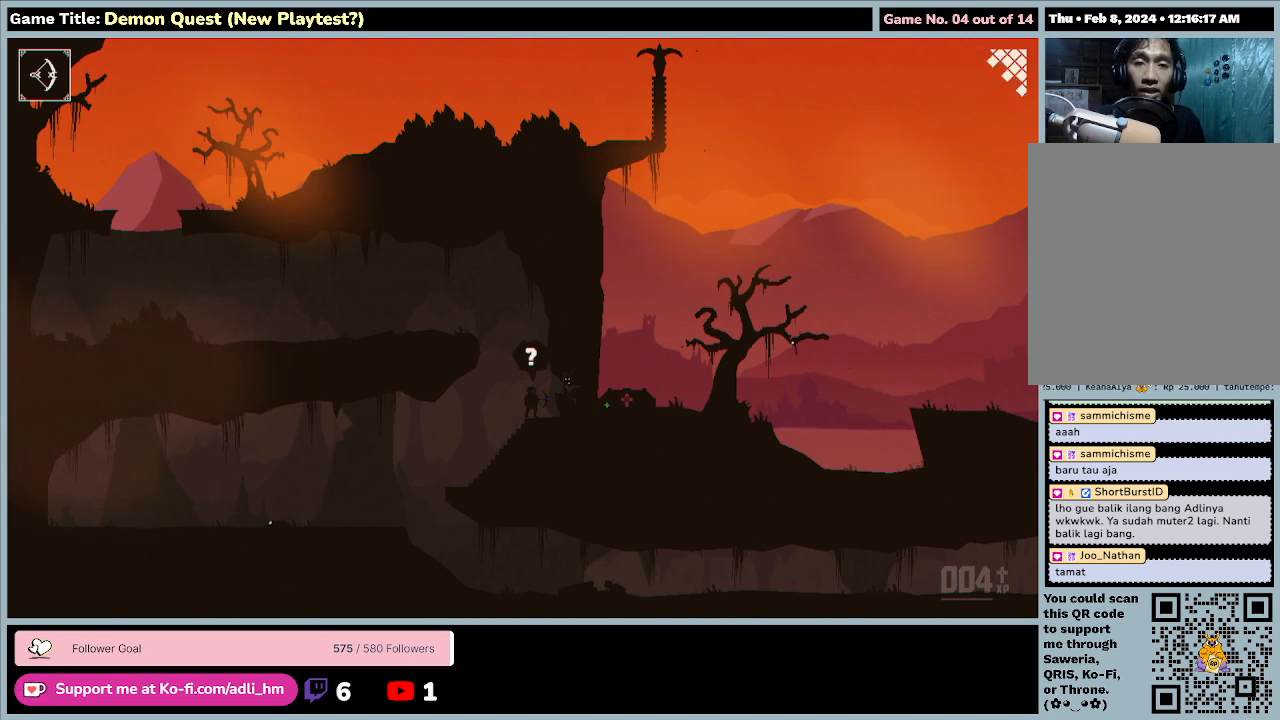
{"keys": [], "events": [[167, "return", "up"], [367, "e", "up"]]}
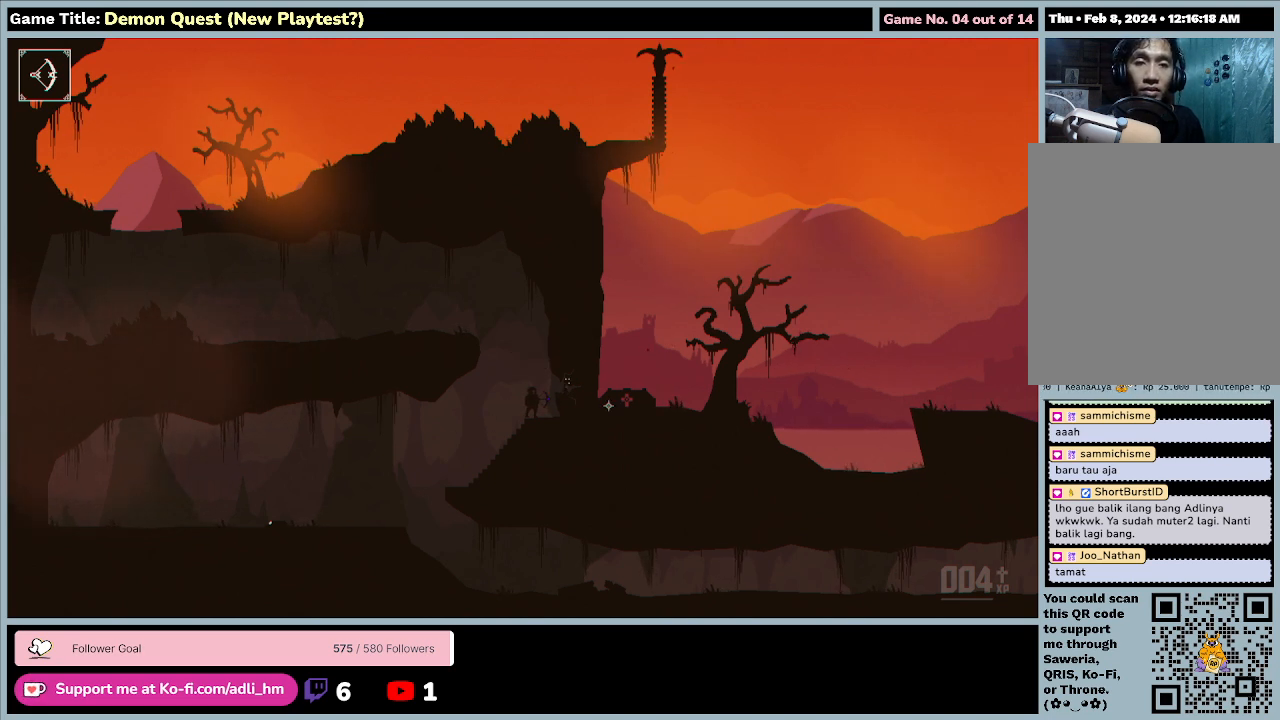
{"keys": [], "events": []}
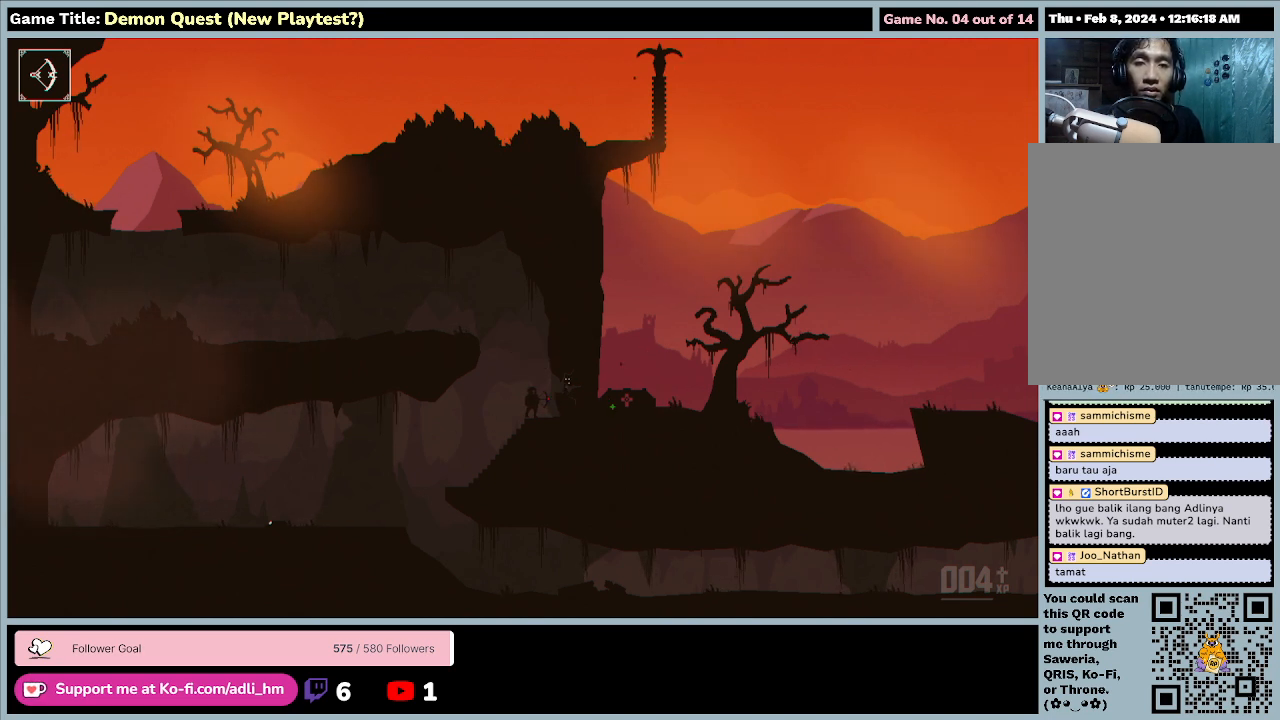
{"keys": ["left", "q"], "events": [[333, "q", "down"], [367, "left", "down"]]}
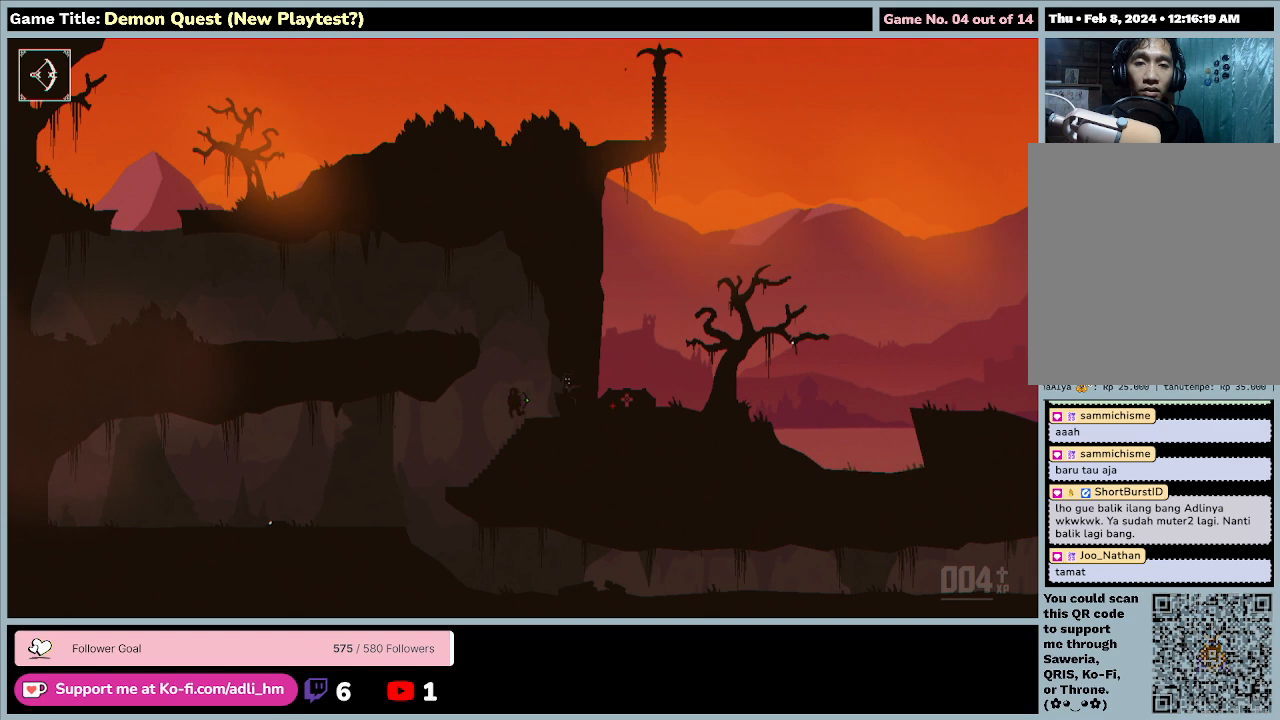
{"keys": ["left", "q", "up", "z"], "events": [[433, "z", "down"], [500, "up", "down"]]}
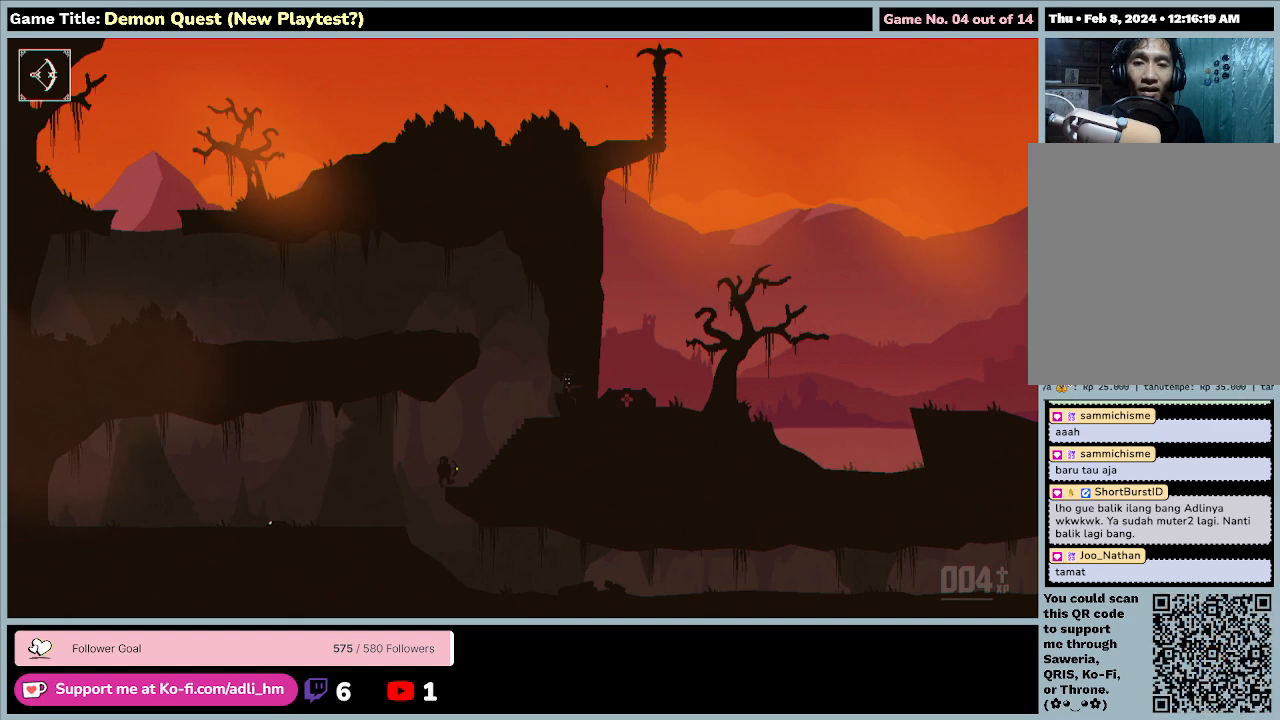
{"keys": ["left", "q", "up", "z"], "events": []}
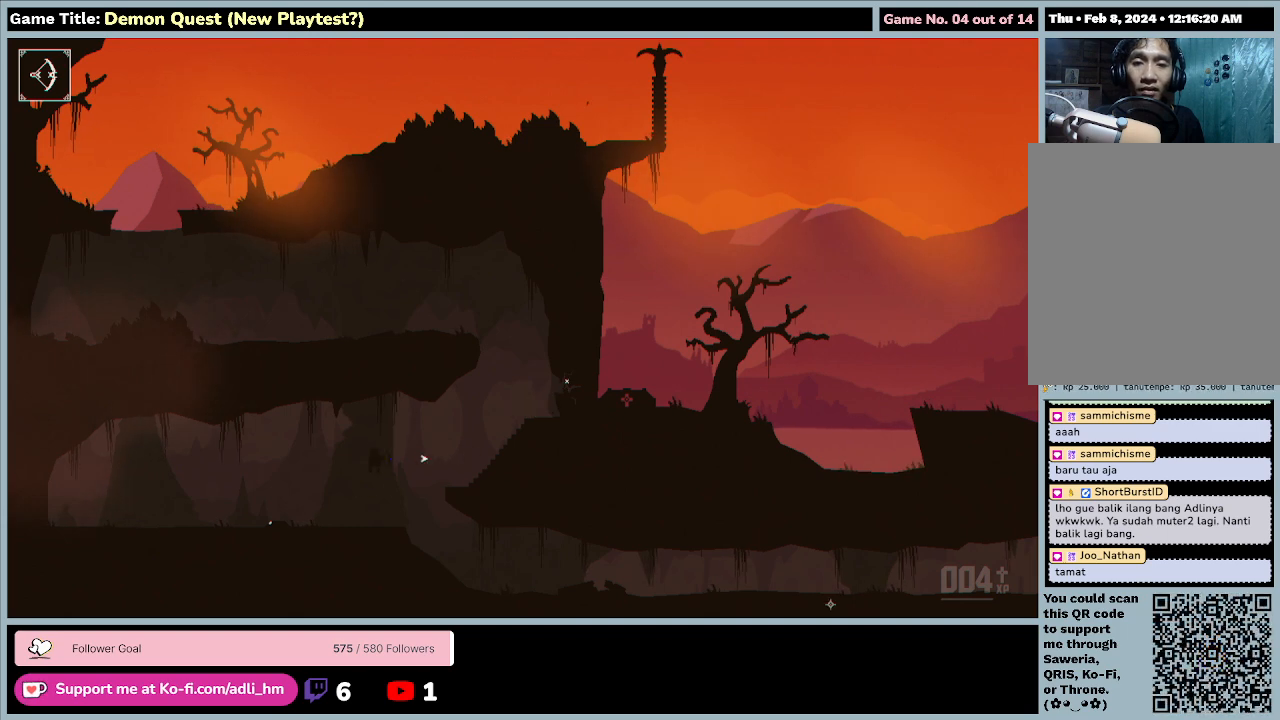
{"keys": ["left", "q", "up"], "events": [[467, "z", "up"]]}
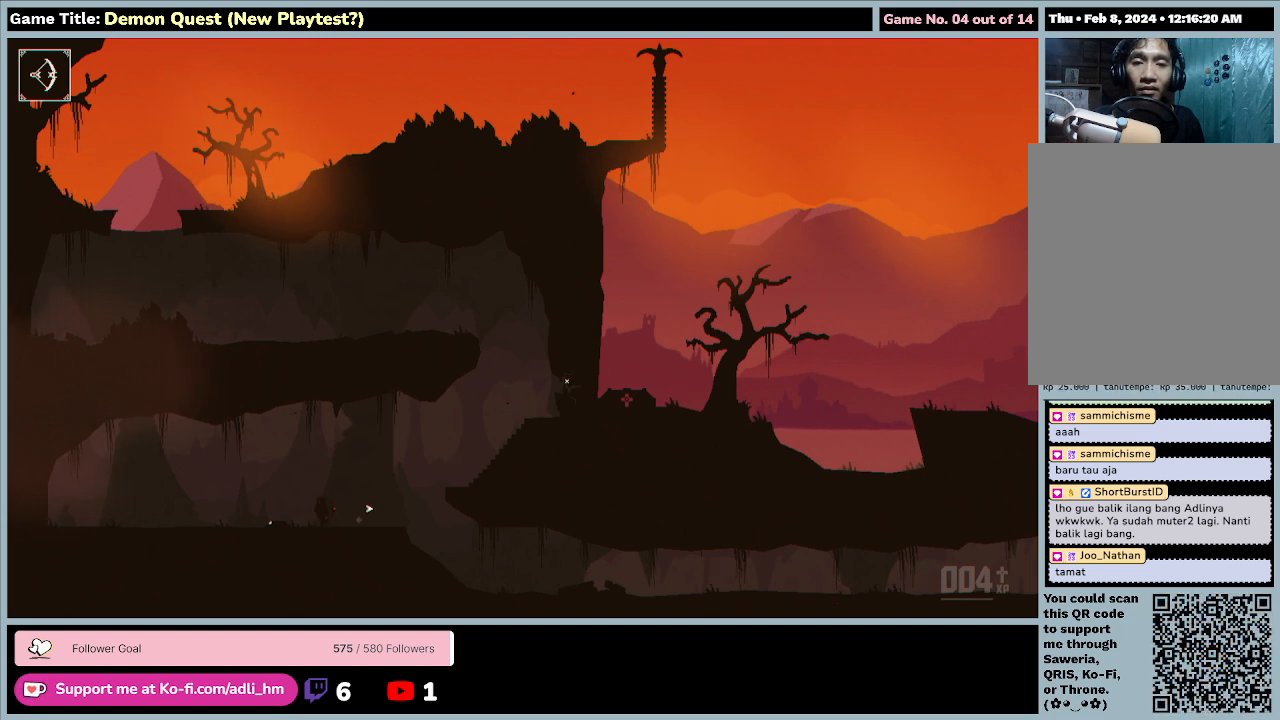
{"keys": ["left", "q"], "events": [[33, "up", "up"]]}
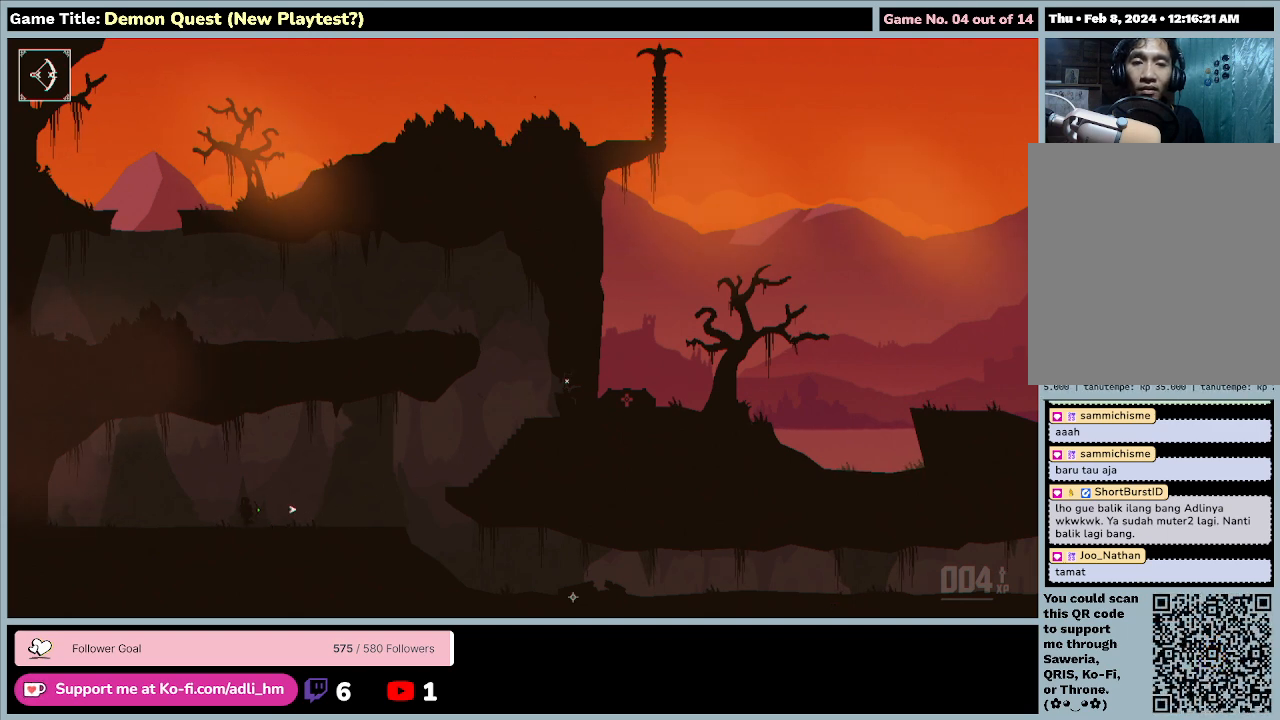
{"keys": ["left", "q"], "events": []}
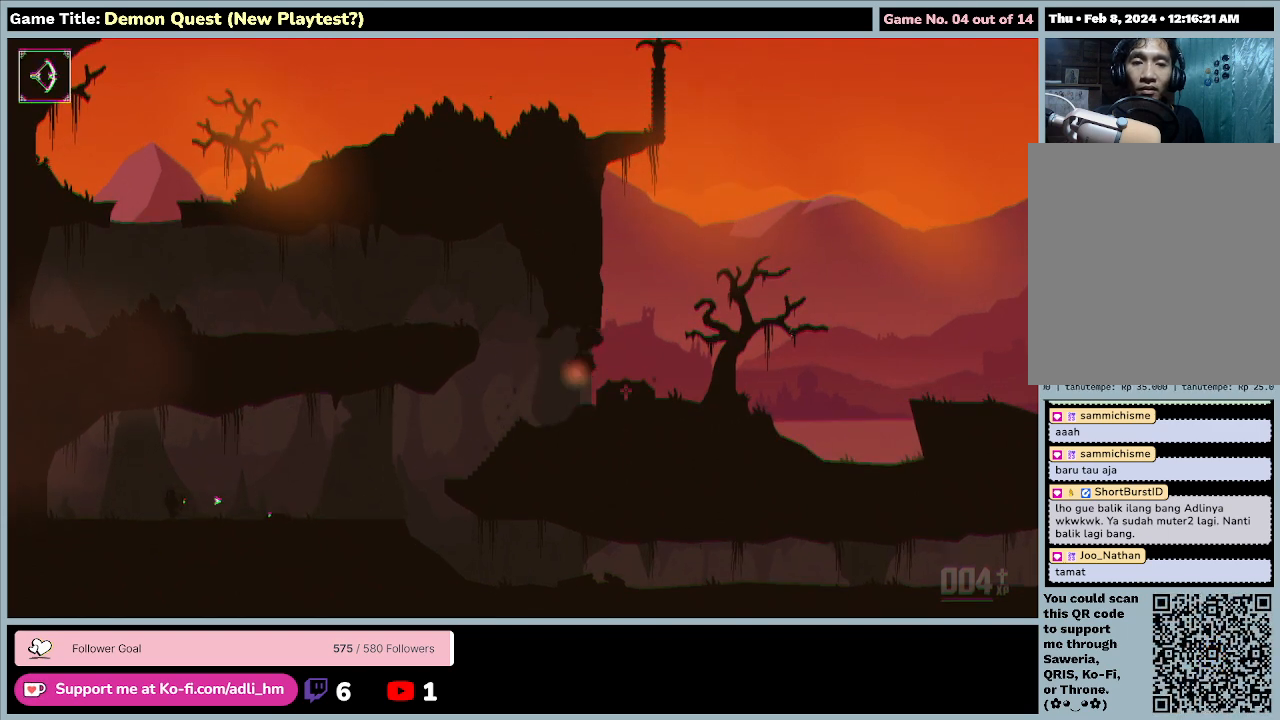
{"keys": ["d"], "events": [[367, "q", "up"], [467, "left", "up"], [500, "d", "down"]]}
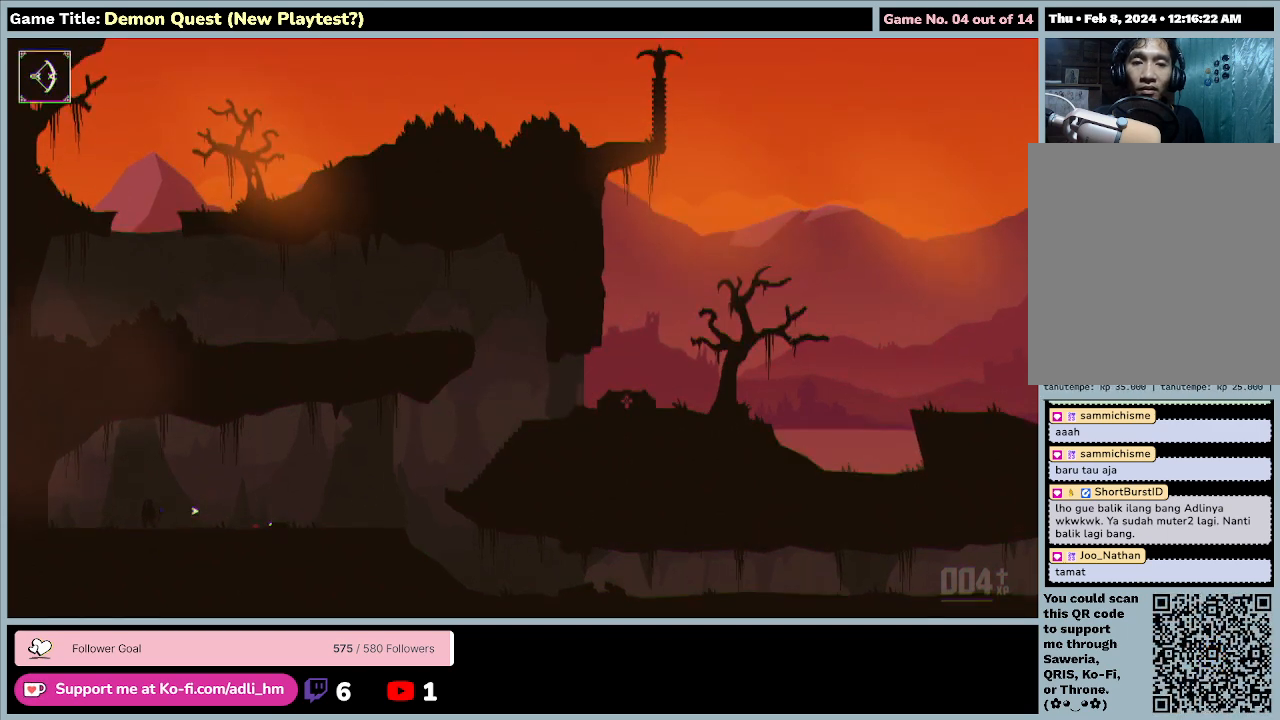
{"keys": ["d", "right"], "events": [[33, "right", "down"]]}
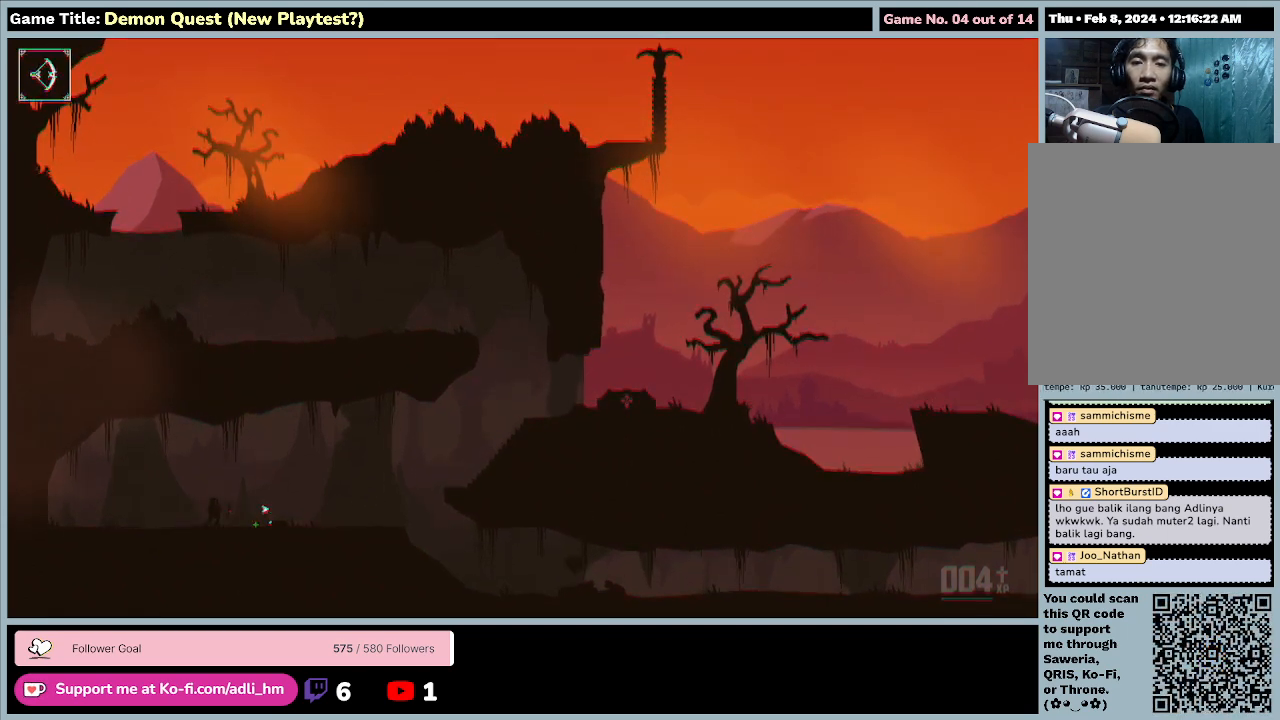
{"keys": ["d", "right"], "events": []}
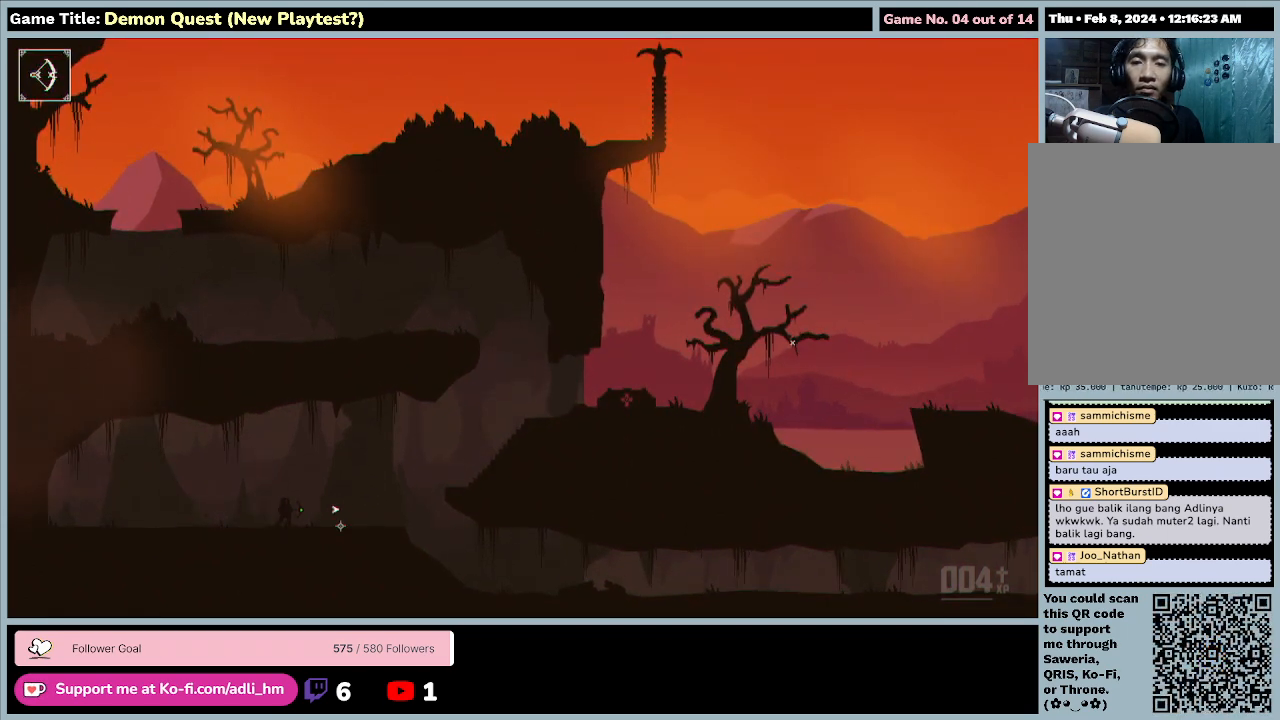
{"keys": ["d", "right"], "events": []}
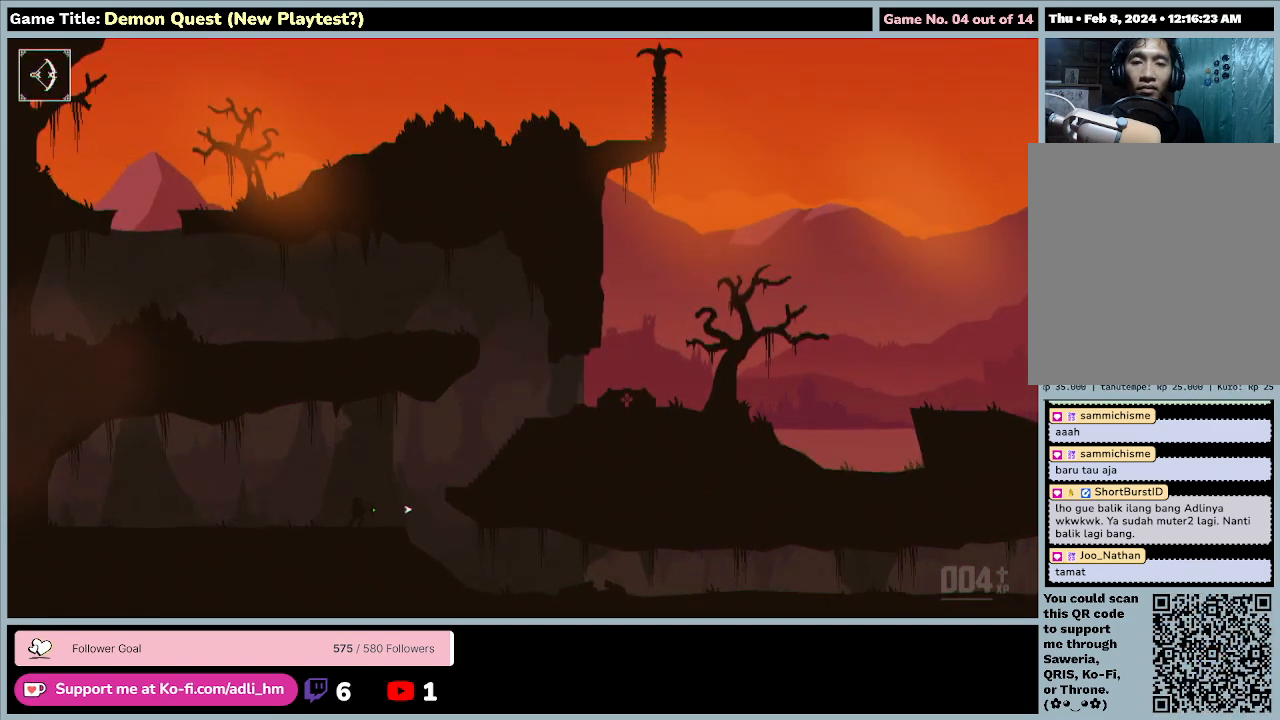
{"keys": ["d", "right", "up", "z"], "events": [[67, "z", "down"], [100, "up", "down"]]}
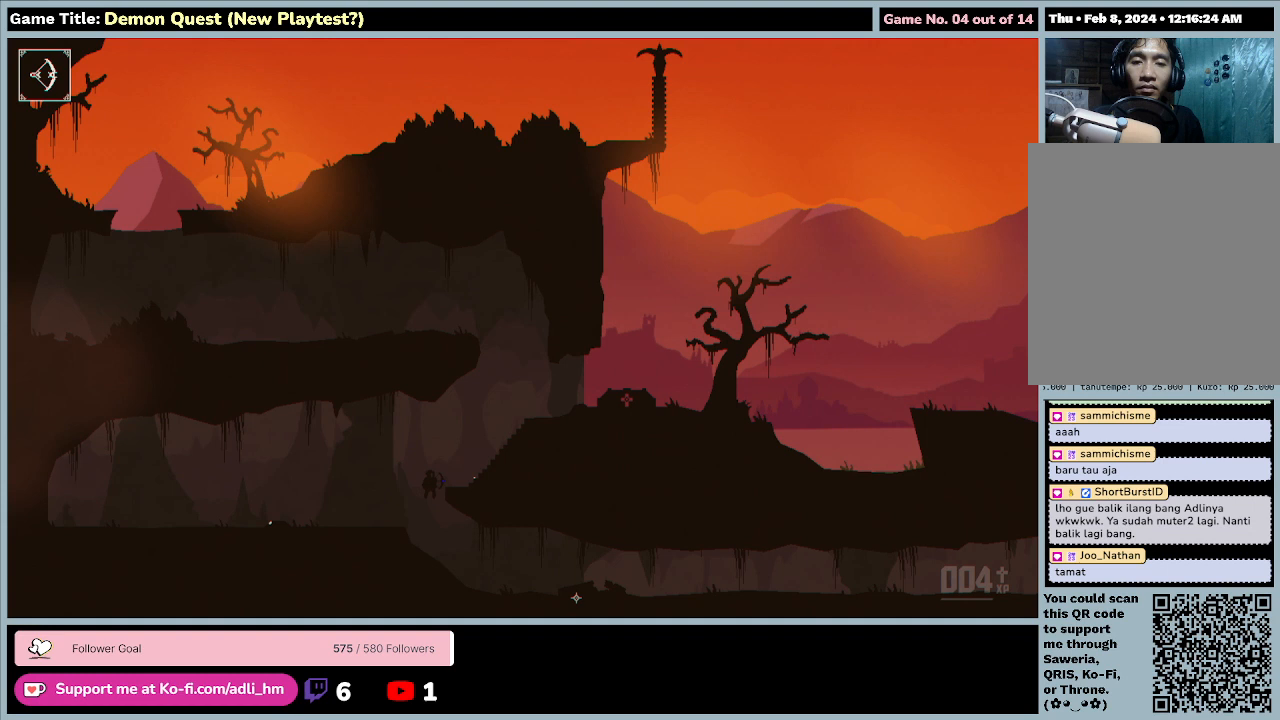
{"keys": ["d", "right", "up"], "events": [[467, "z", "up"]]}
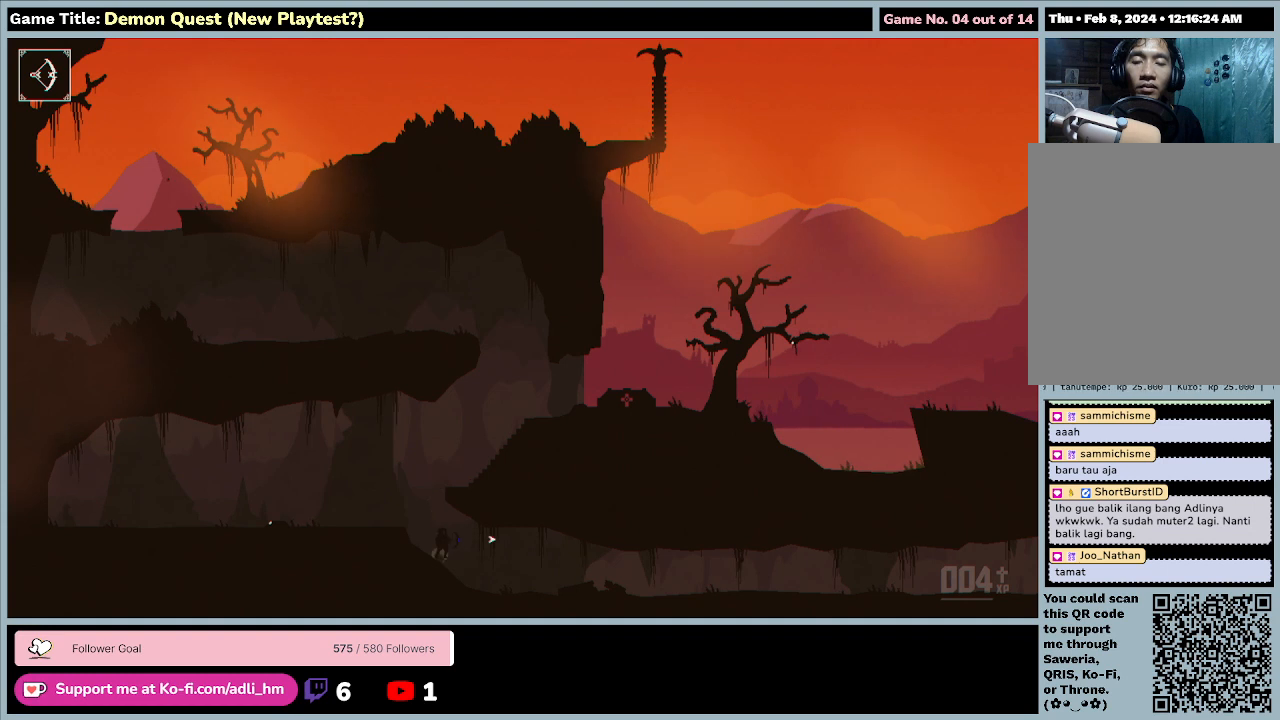
{"keys": ["left", "q"], "events": [[100, "up", "up"], [133, "d", "up"], [133, "right", "up"], [400, "q", "down"], [433, "left", "down"]]}
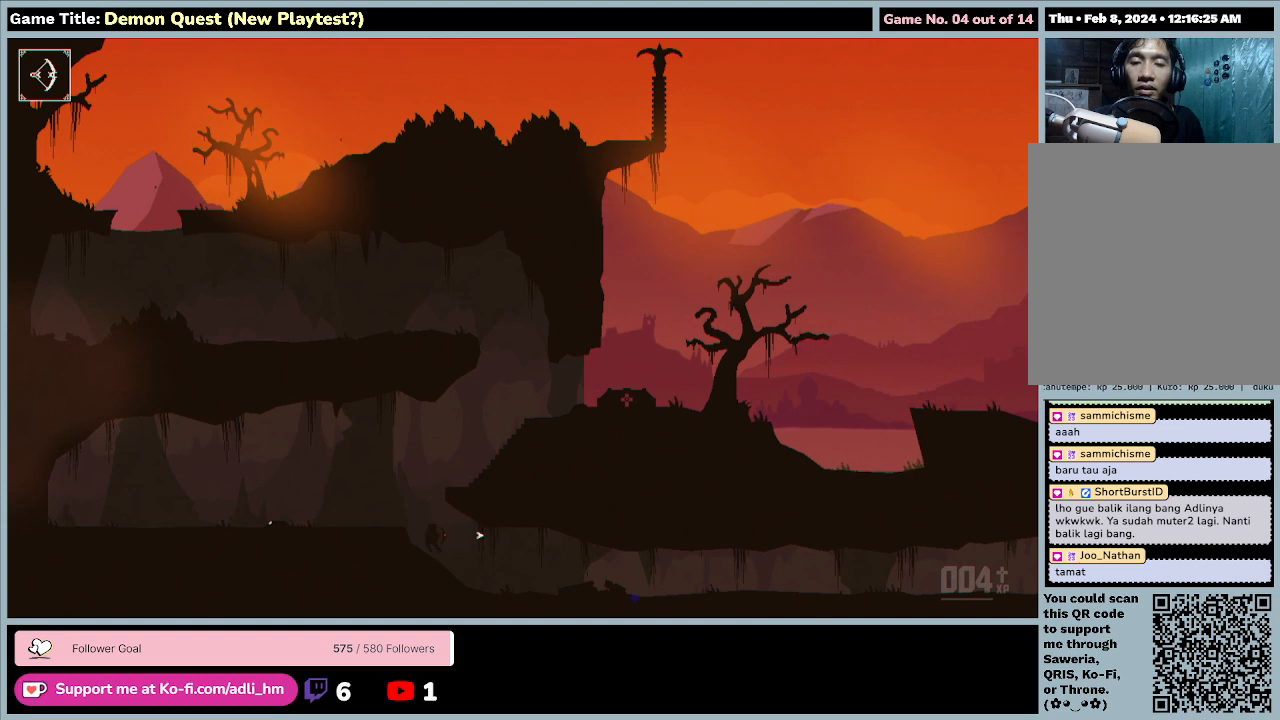
{"keys": ["left", "q"], "events": []}
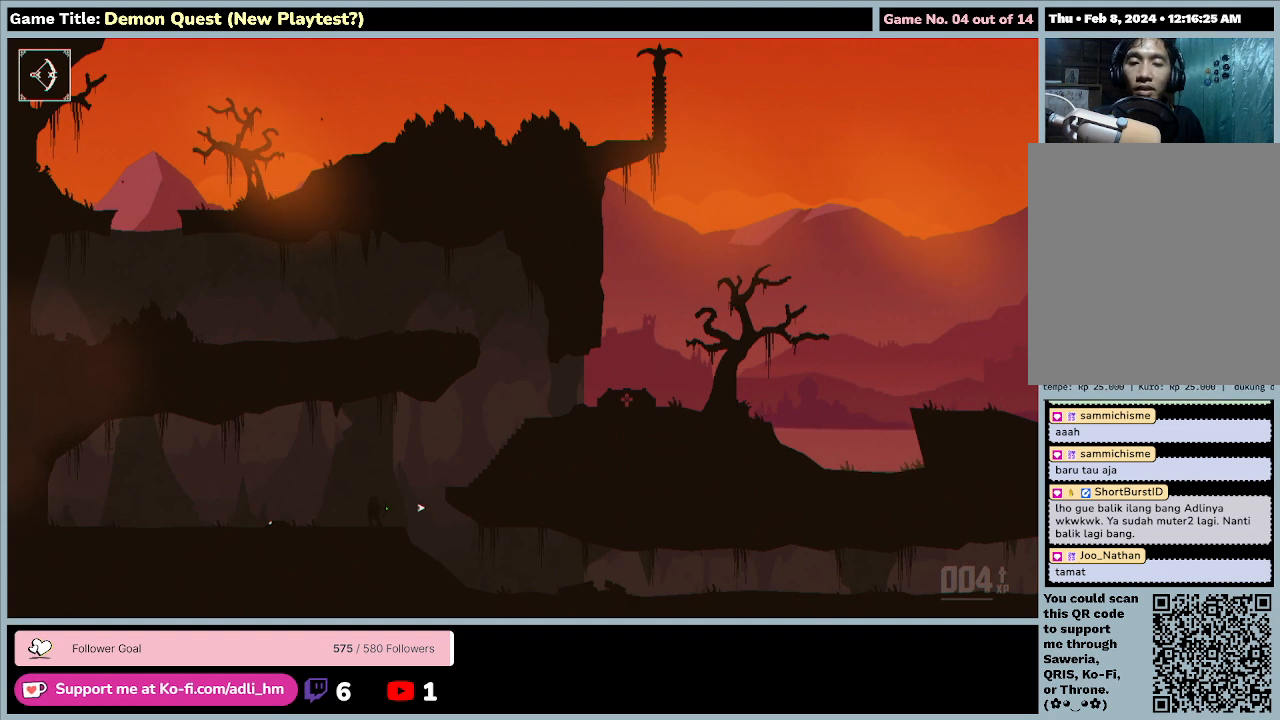
{"keys": ["d", "right", "up", "z"], "events": [[100, "q", "up"], [133, "d", "down"], [133, "right", "down"], [200, "left", "up"], [433, "up", "down"], [433, "z", "down"]]}
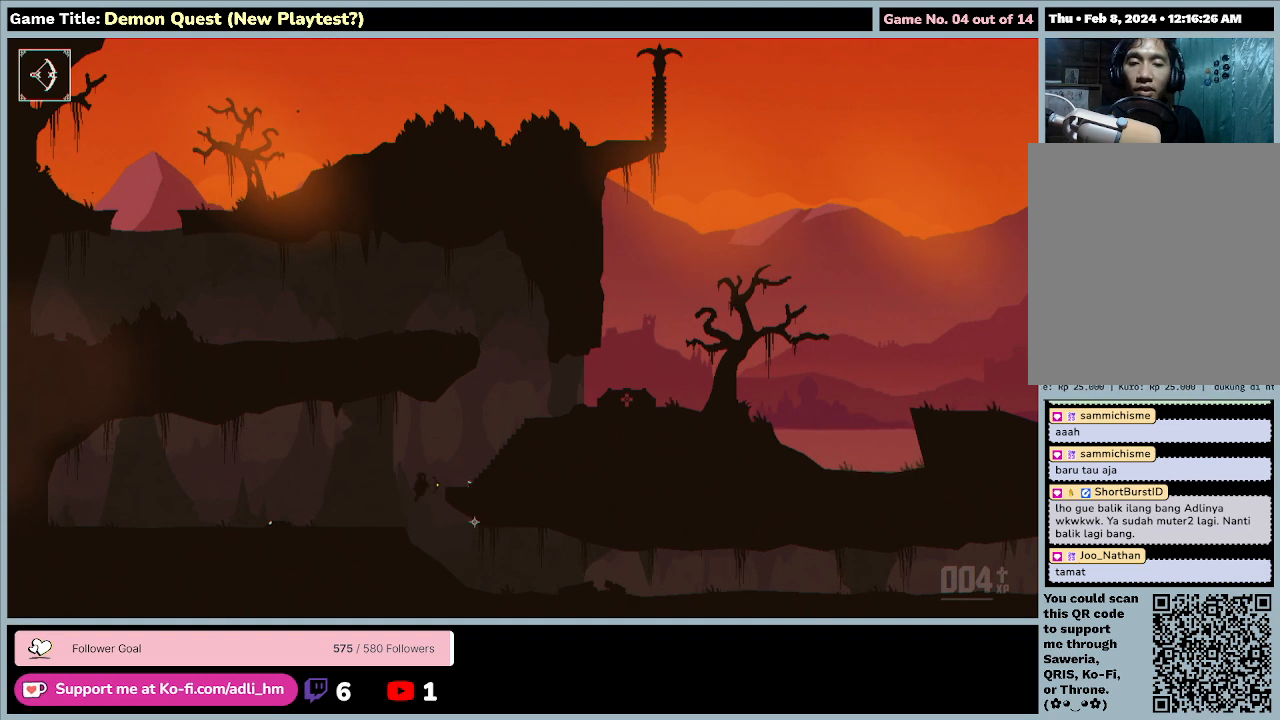
{"keys": ["d", "right", "up", "z"], "events": []}
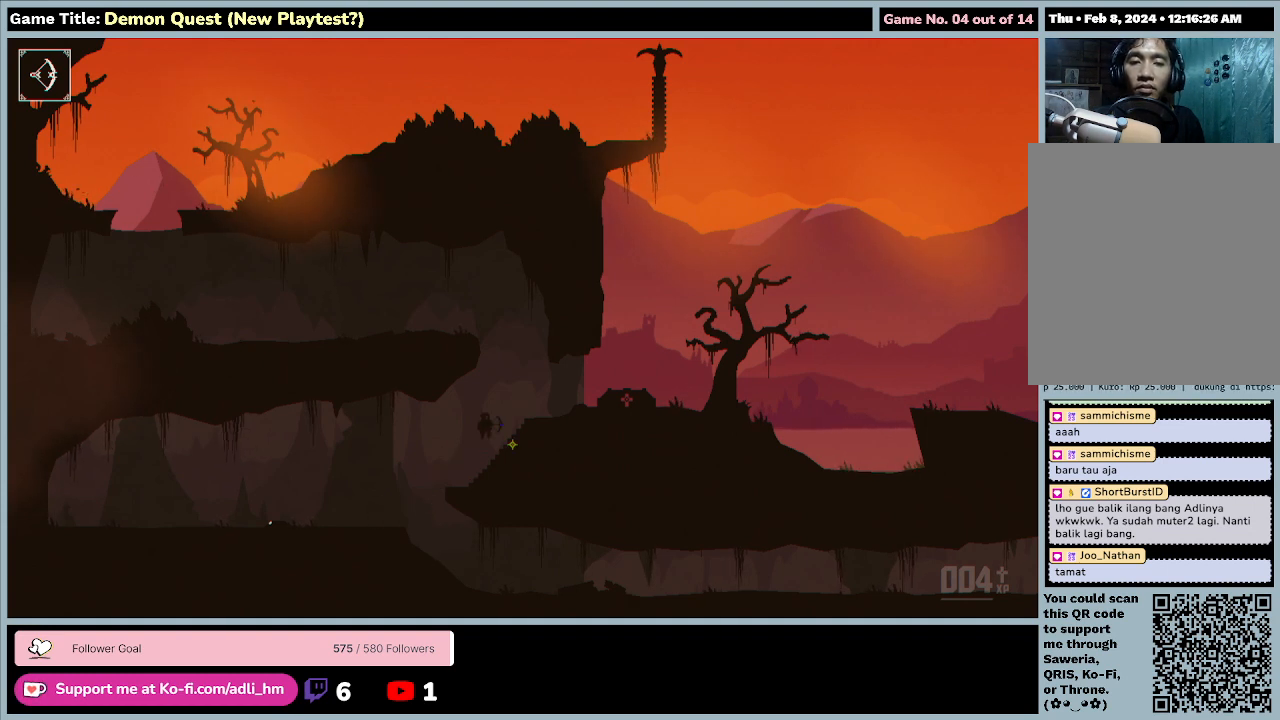
{"keys": ["d", "right"], "events": [[100, "z", "up"], [200, "up", "up"]]}
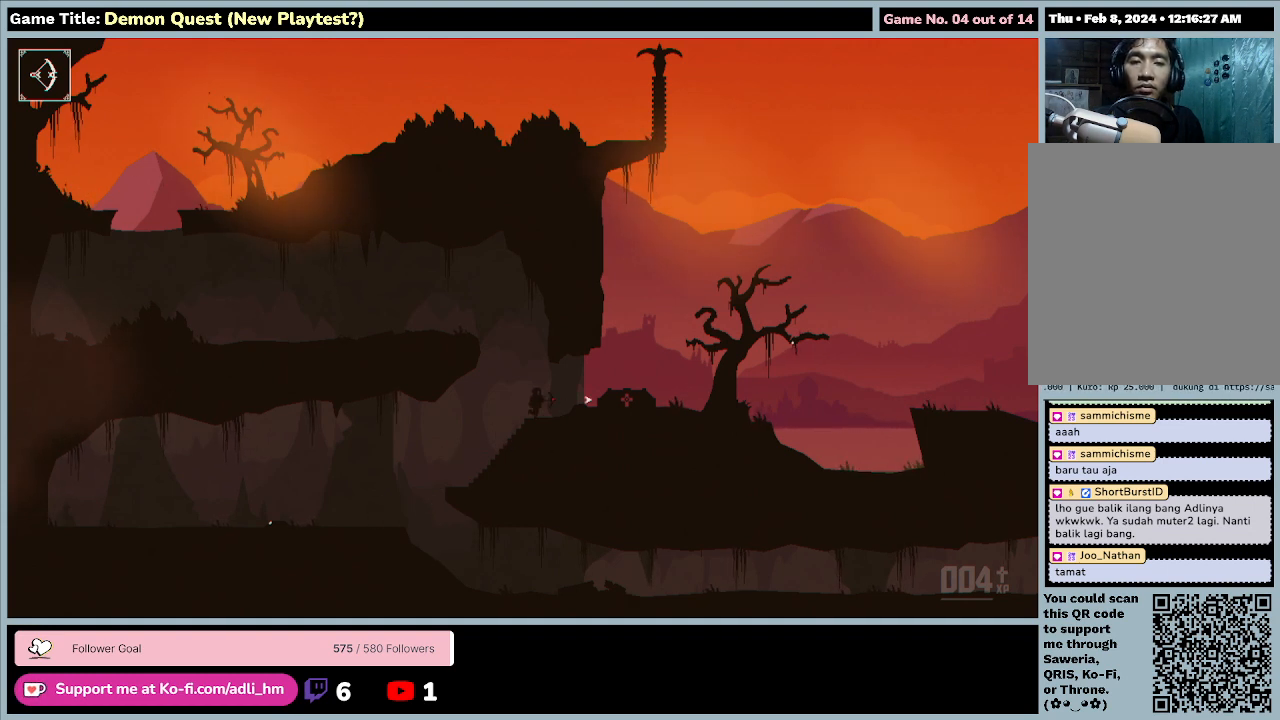
{"keys": ["d", "right"], "events": []}
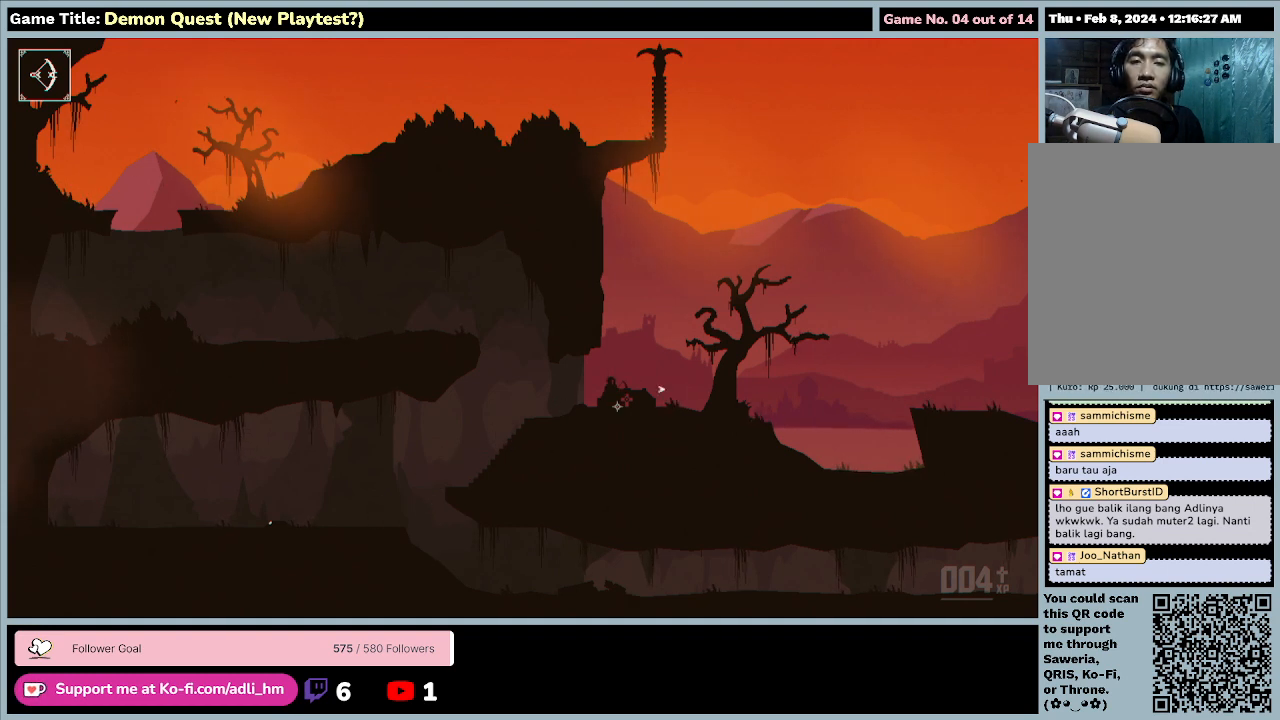
{"keys": ["d", "right"], "events": []}
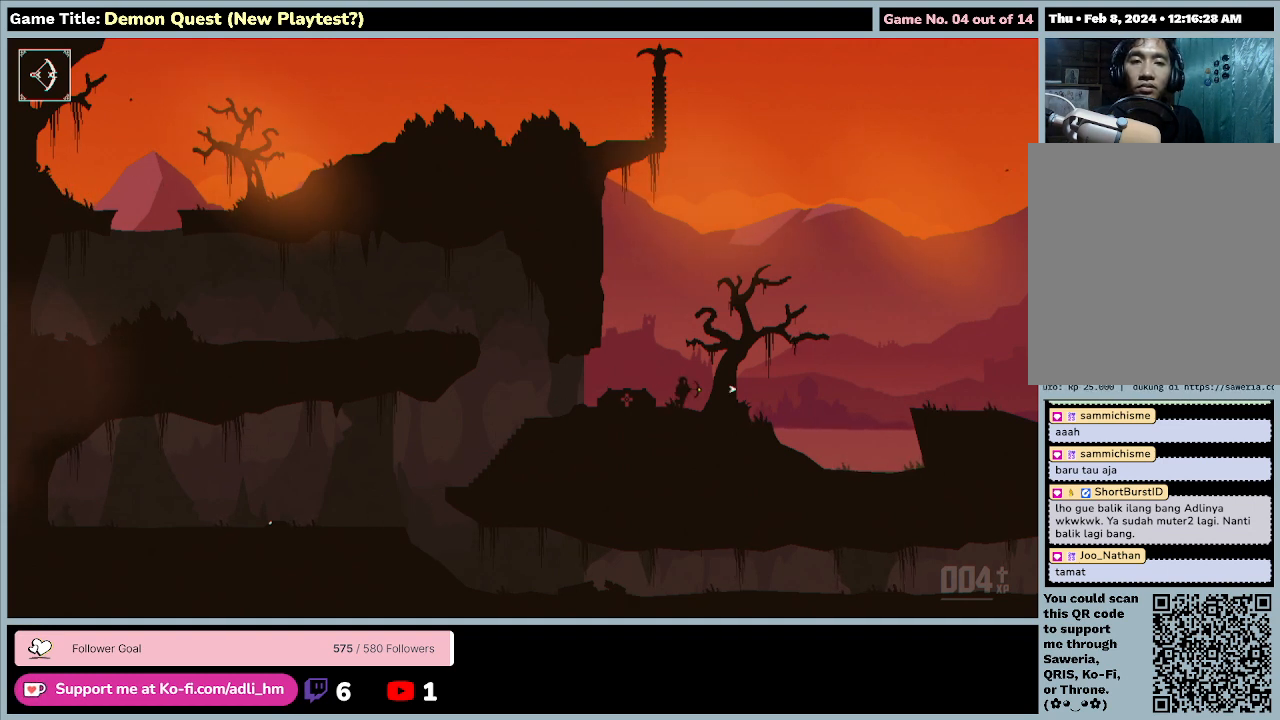
{"keys": ["d", "right"], "events": []}
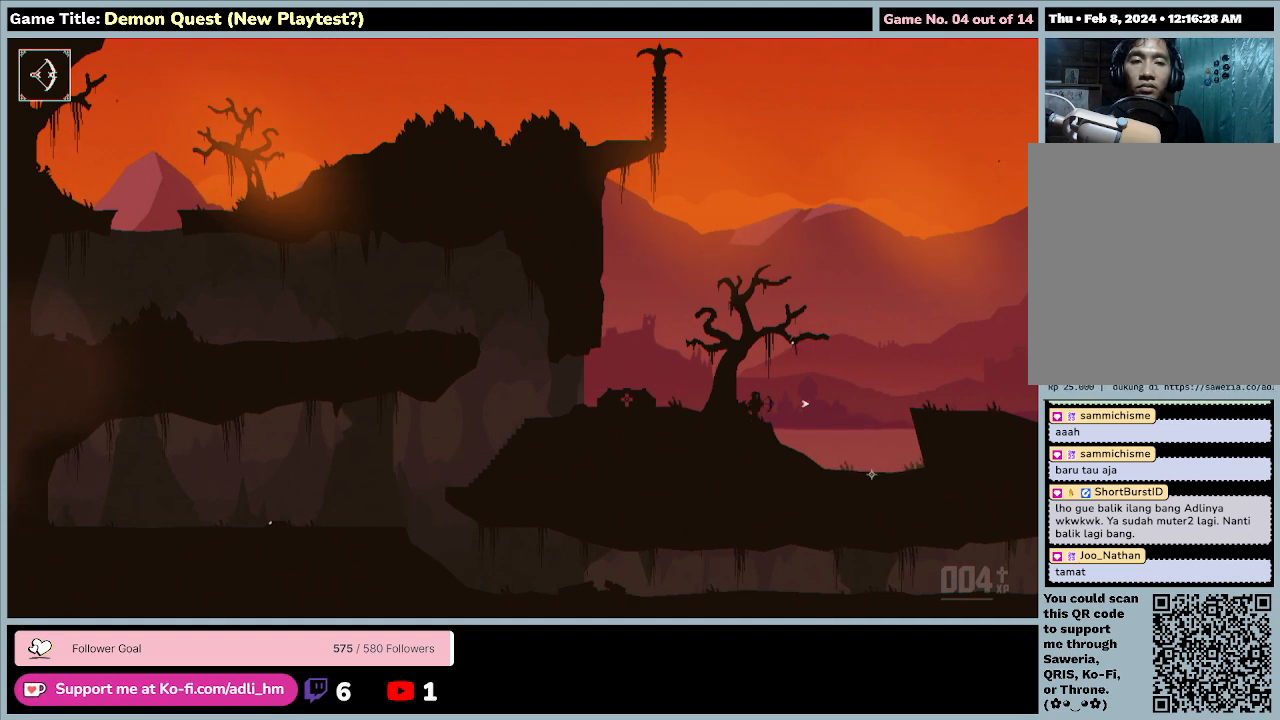
{"keys": ["d", "right"], "events": []}
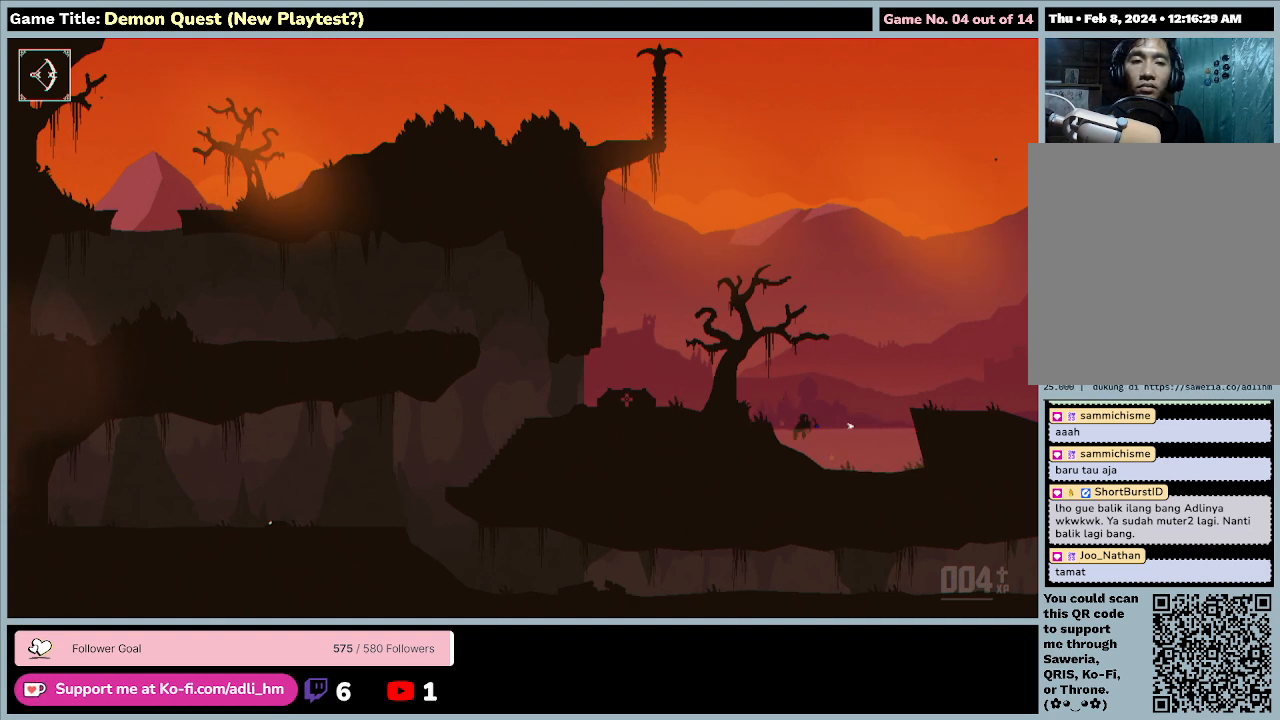
{"keys": ["d", "right"], "events": []}